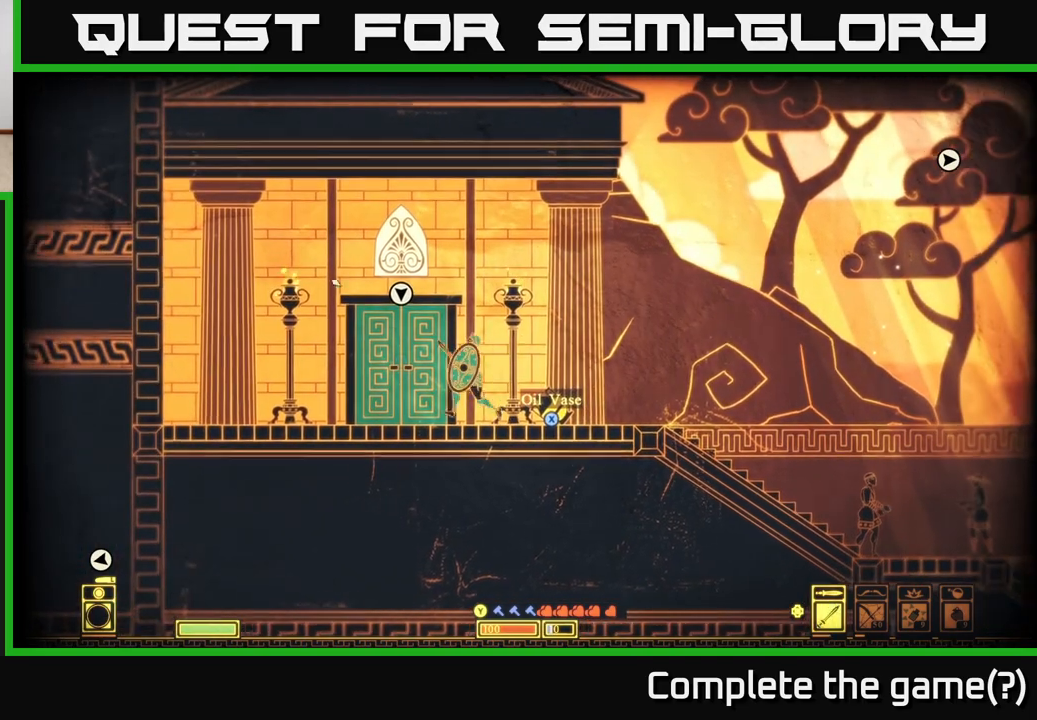
Gameplay with a controller (Xbox layout); each line is a JSON object with the inputs held at the frame after it. "events" lists button and stick changes between this image and that frame as [ms after this image, input, new state], when the widget could be followed in between.
{"buttons": [], "left_stick": "center", "right_stick": "center", "events": [[217, "left_stick", "center"]]}
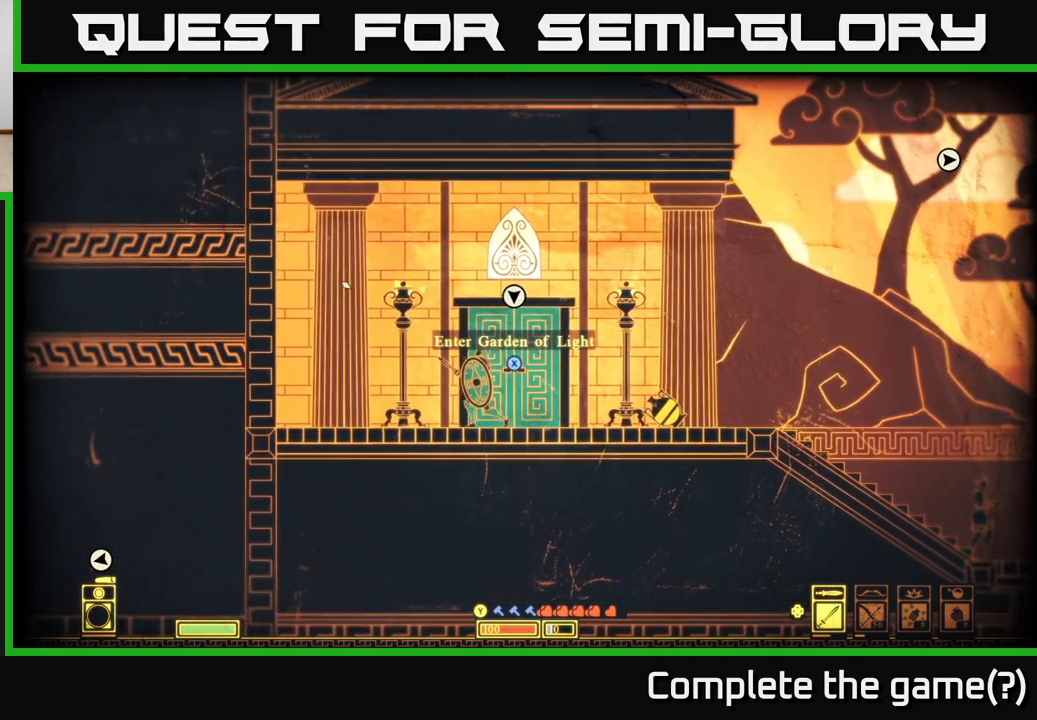
{"buttons": ["X"], "left_stick": "center", "right_stick": "center", "events": [[167, "X", "down"]]}
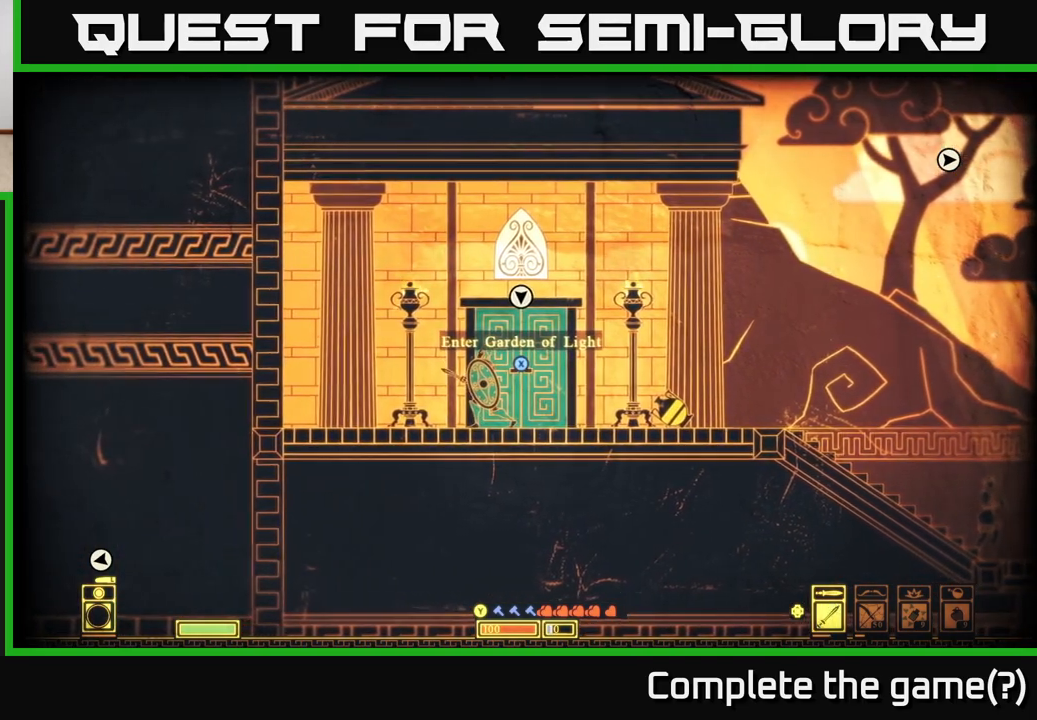
{"buttons": ["X"], "left_stick": "center", "right_stick": "center", "events": []}
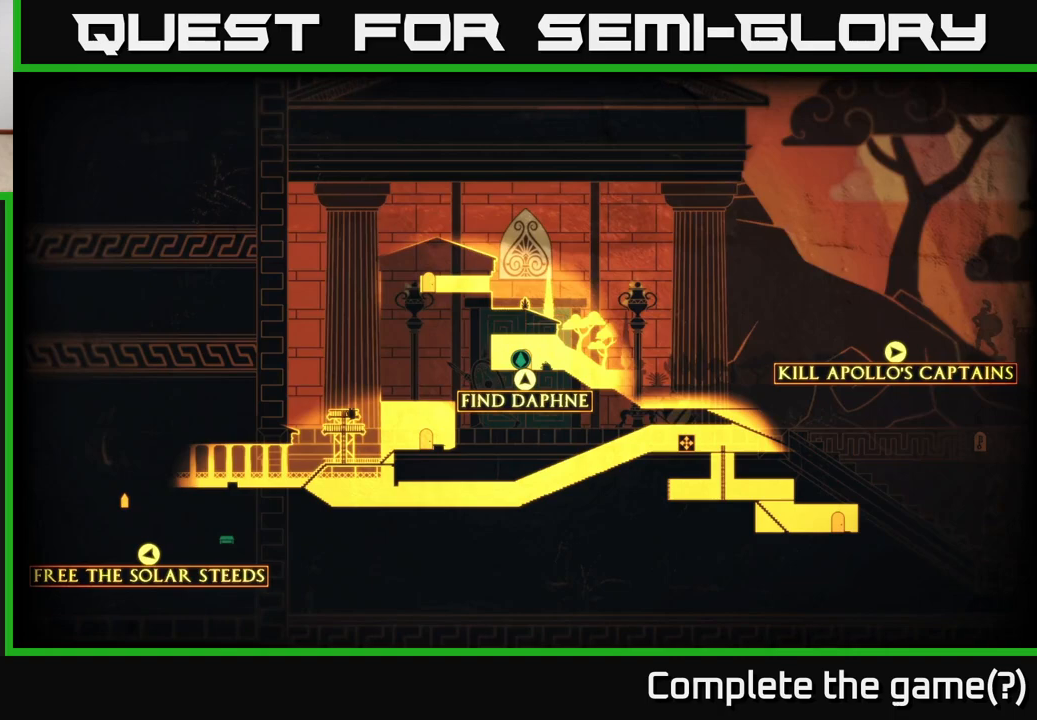
{"buttons": ["X"], "left_stick": "center", "right_stick": "center", "events": []}
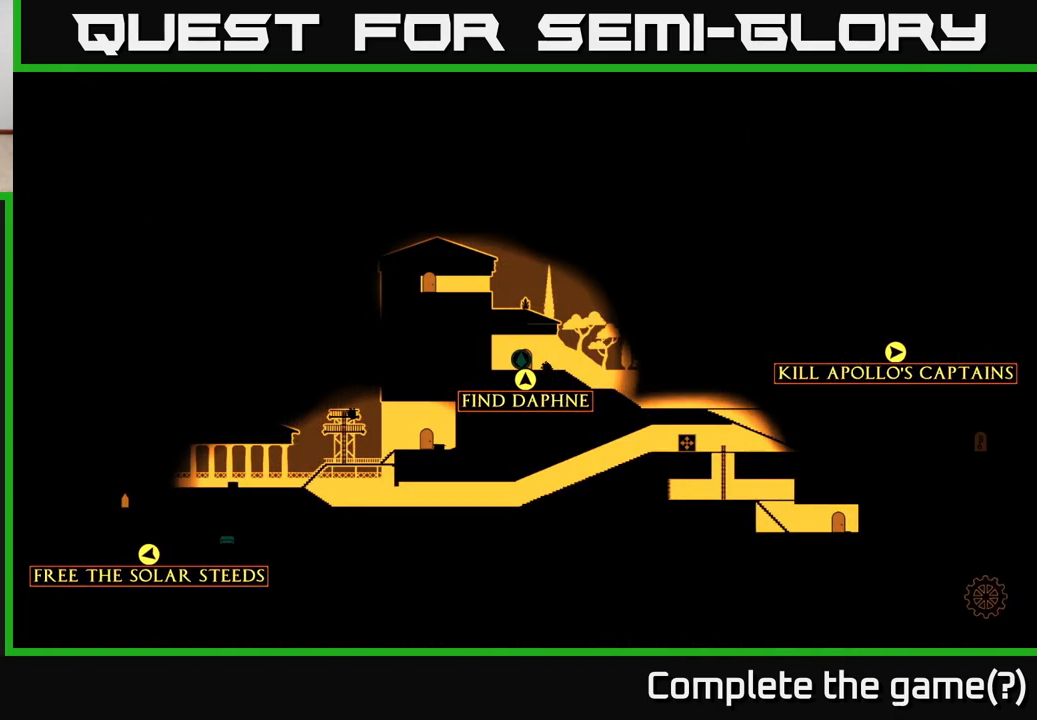
{"buttons": [], "left_stick": "center", "right_stick": "center", "events": [[83, "X", "up"]]}
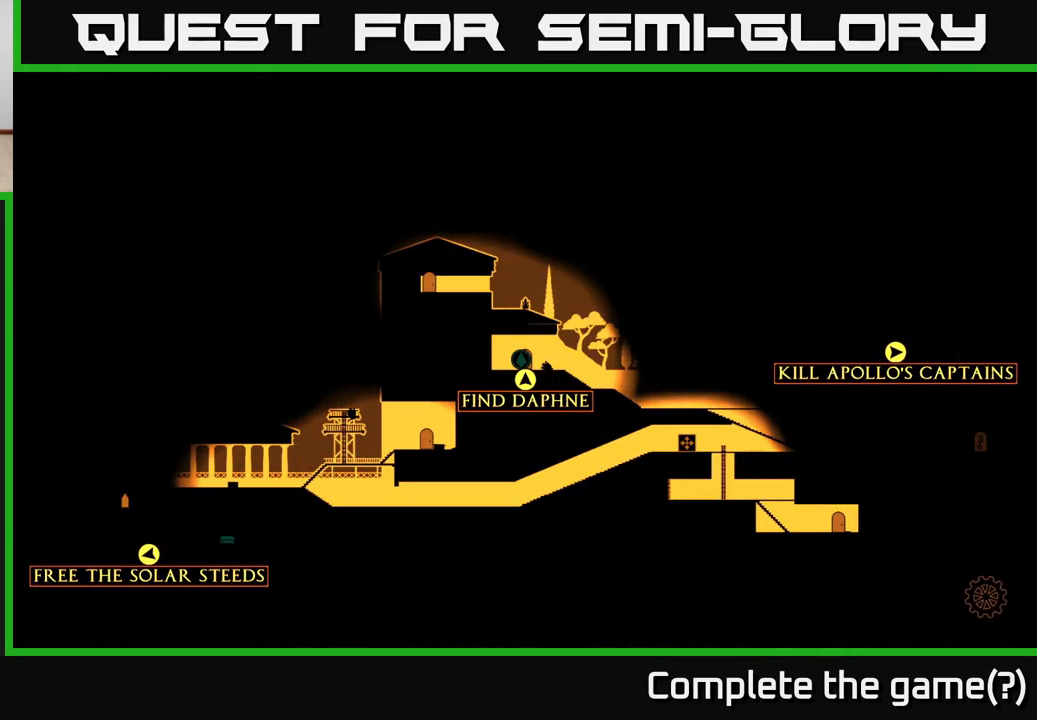
{"buttons": [], "left_stick": "center", "right_stick": "up-left", "events": [[317, "right_stick", "up-left"]]}
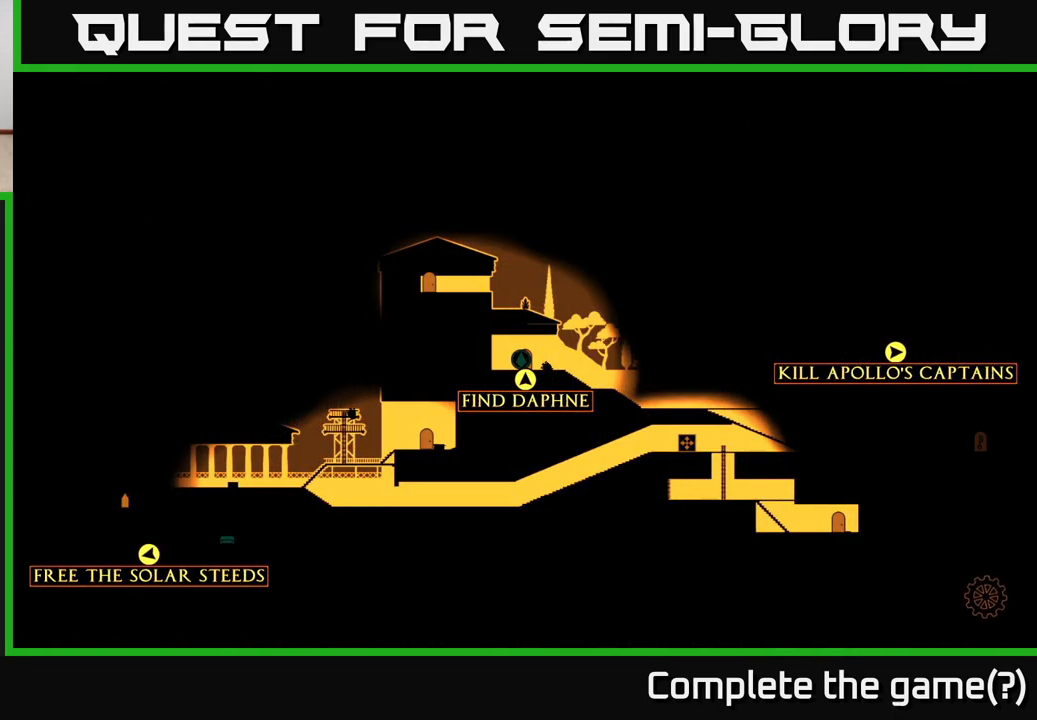
{"buttons": [], "left_stick": "center", "right_stick": "up", "events": [[150, "right_stick", "center"], [383, "right_stick", "up"]]}
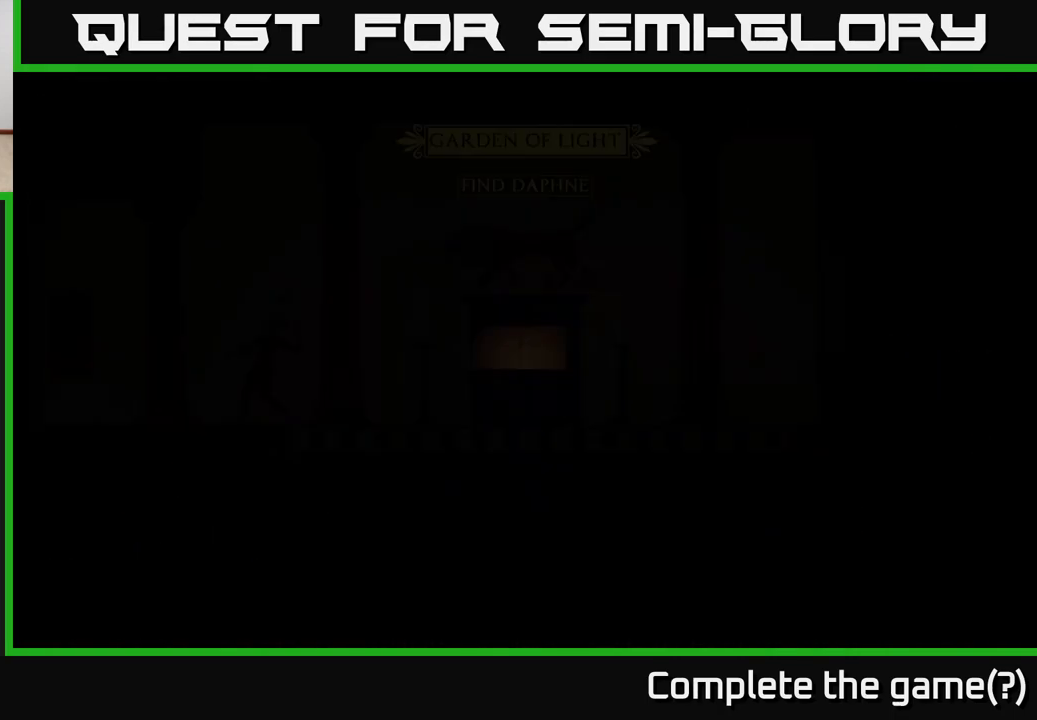
{"buttons": [], "left_stick": "center", "right_stick": "center", "events": [[167, "right_stick", "right"], [300, "right_stick", "center"]]}
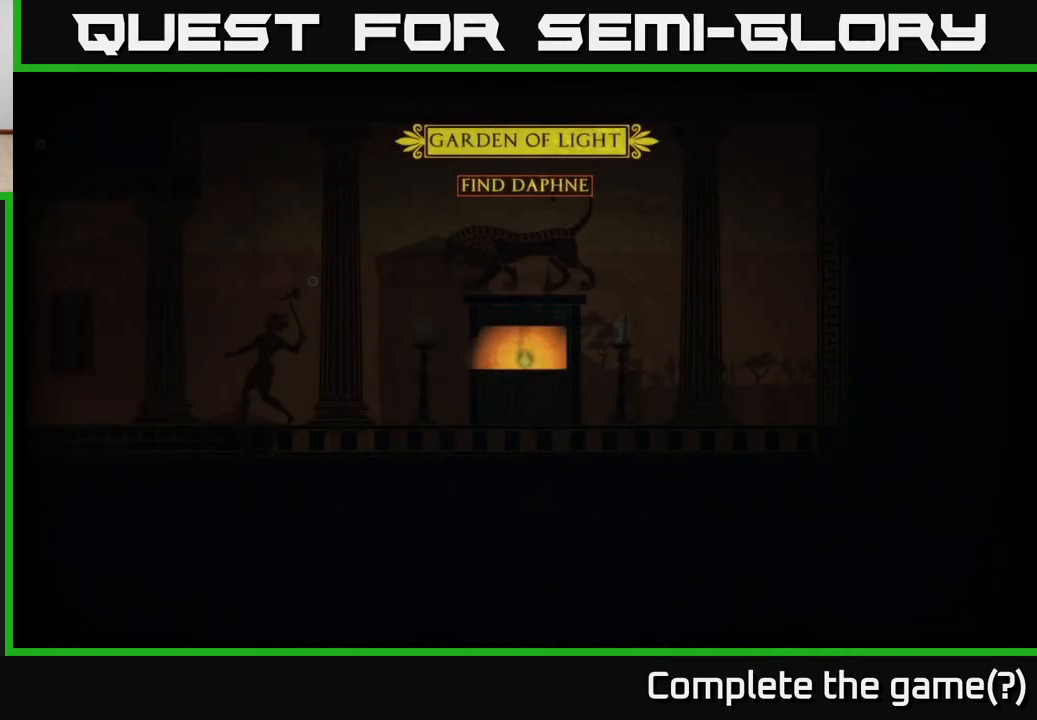
{"buttons": [], "left_stick": "center", "right_stick": "center", "events": []}
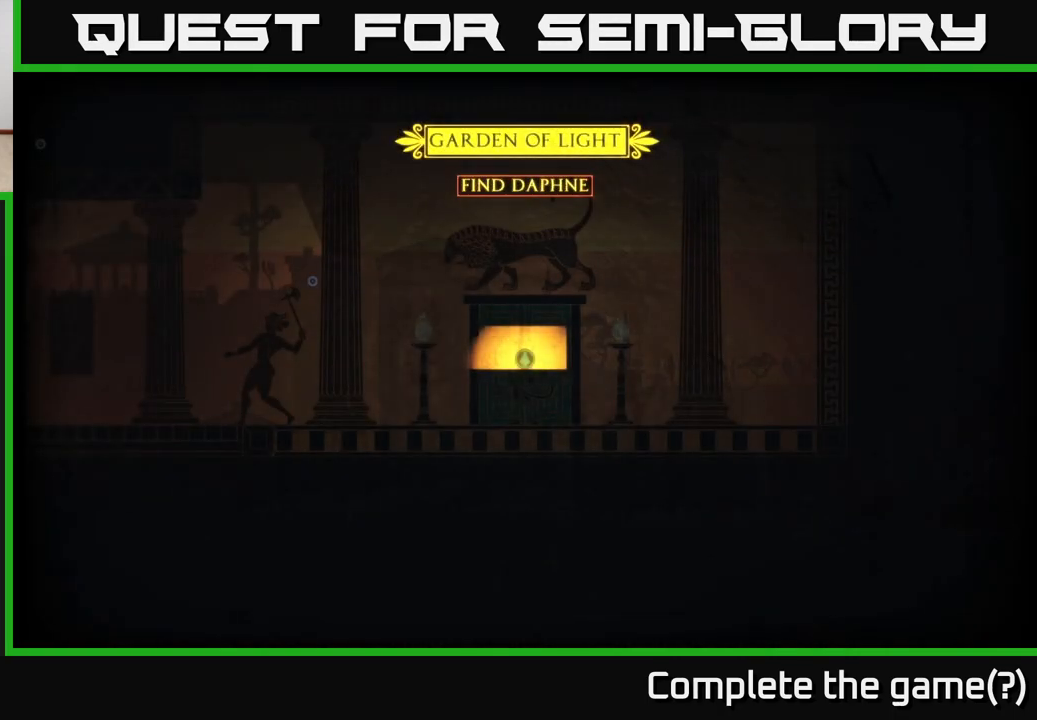
{"buttons": [], "left_stick": "center", "right_stick": "center", "events": [[67, "right_stick", "up"], [283, "right_stick", "up-right"], [450, "right_stick", "center"]]}
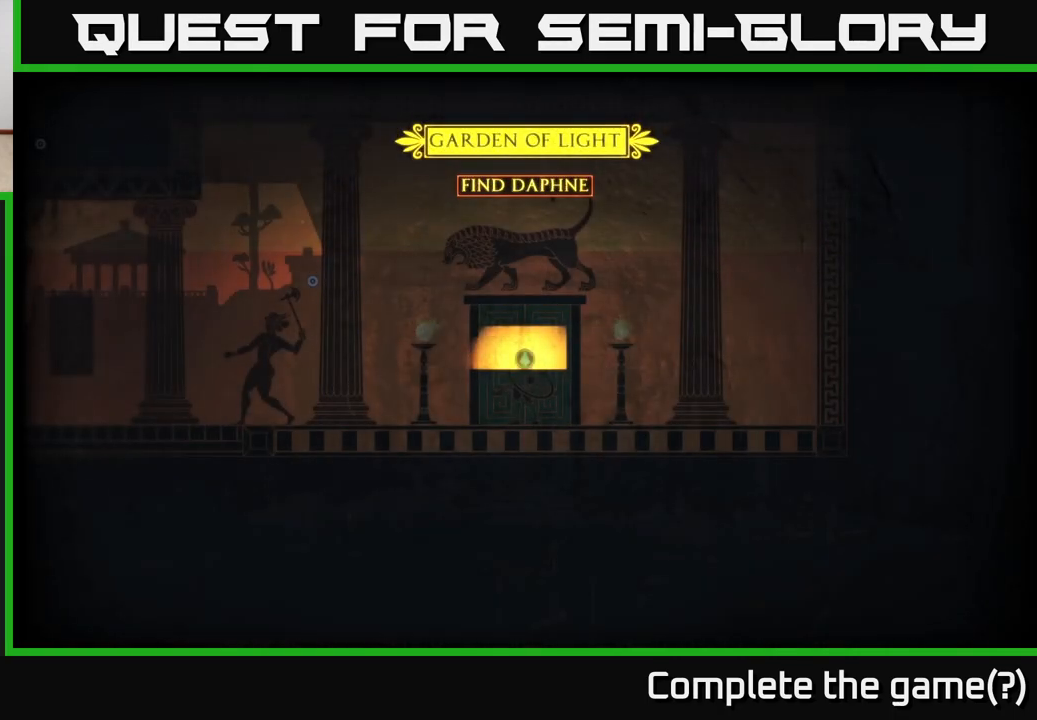
{"buttons": [], "left_stick": "center", "right_stick": "center", "events": []}
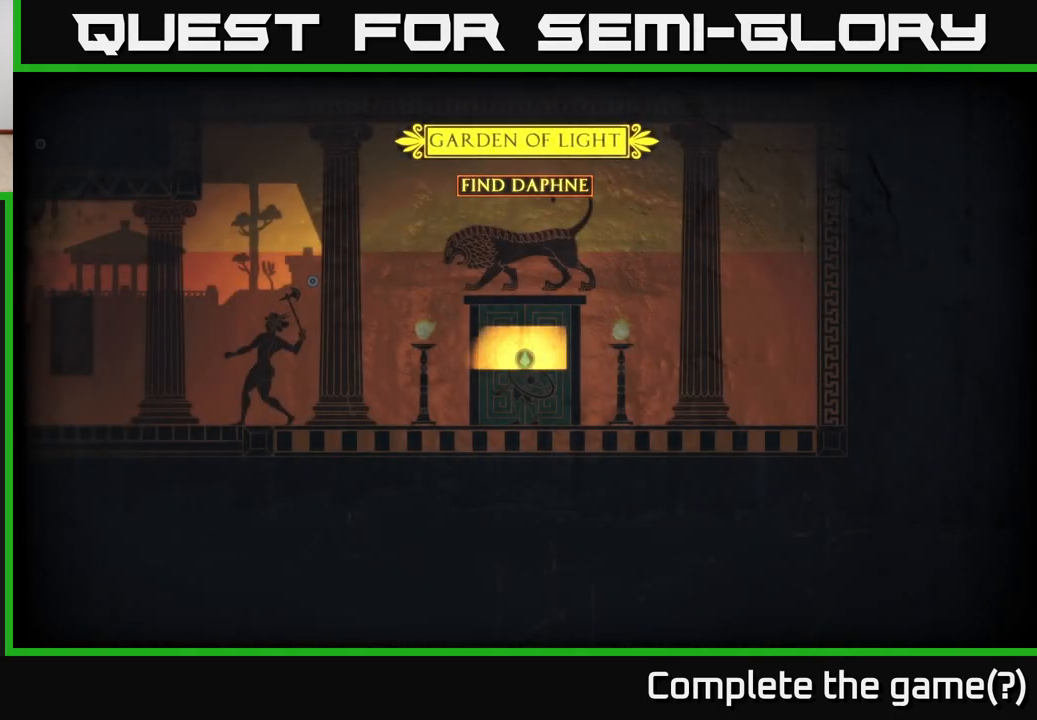
{"buttons": [], "left_stick": "right", "right_stick": "left", "events": [[450, "left_stick", "right"], [500, "right_stick", "left"]]}
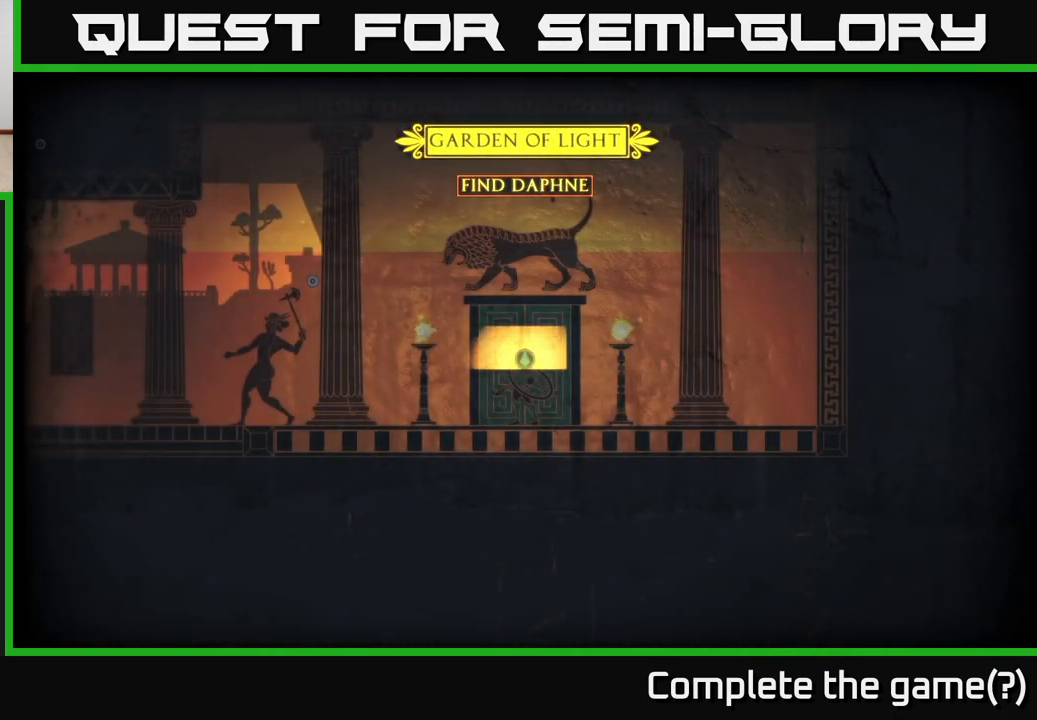
{"buttons": [], "left_stick": "center", "right_stick": "right", "events": [[183, "left_stick", "center"], [300, "left_stick", "left"], [317, "right_stick", "center"], [367, "right_stick", "right"], [483, "left_stick", "center"]]}
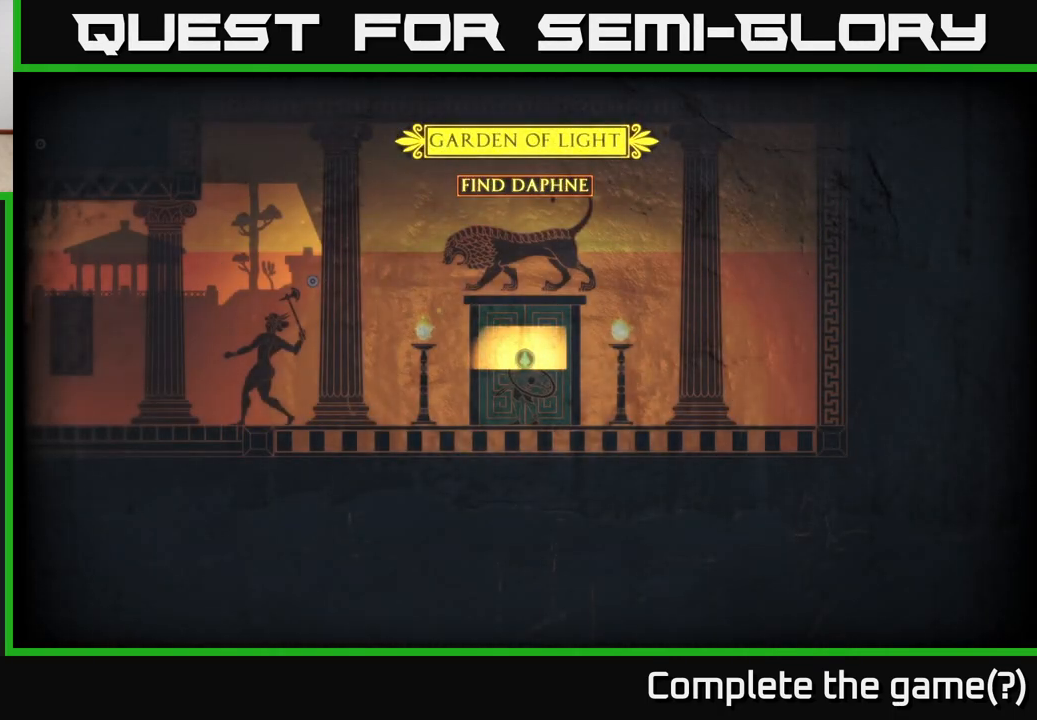
{"buttons": [], "left_stick": "center", "right_stick": "center", "events": [[67, "left_stick", "right"], [283, "left_stick", "center"], [500, "right_stick", "center"]]}
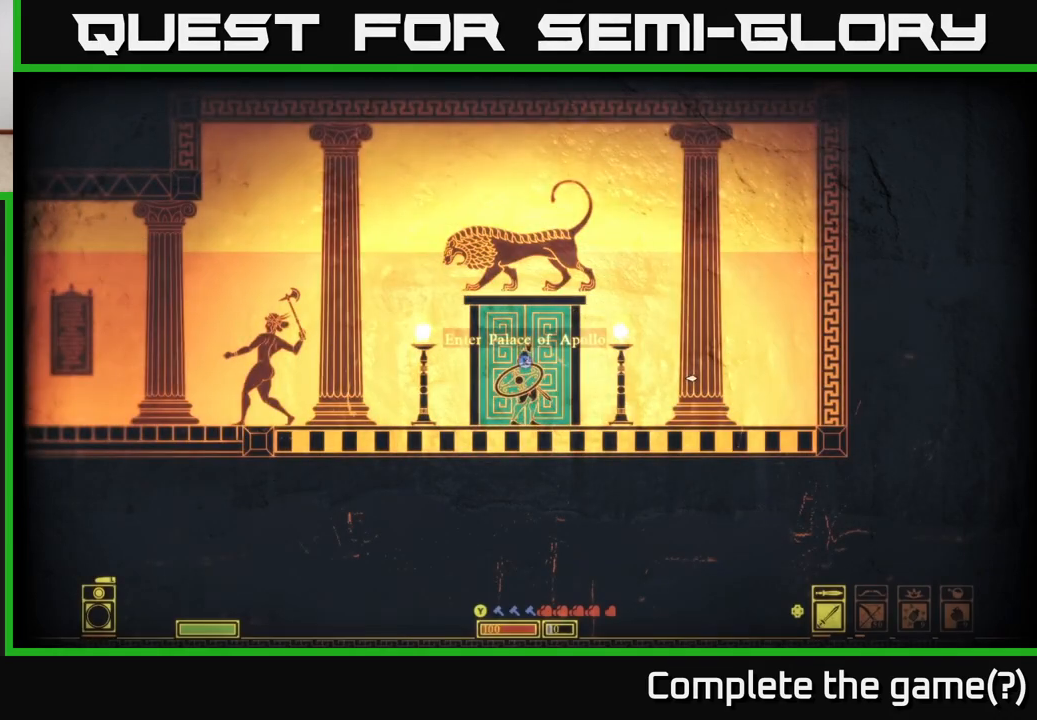
{"buttons": [], "left_stick": "center", "right_stick": "up-right", "events": [[33, "right_stick", "left"], [233, "left_stick", "left"], [450, "left_stick", "center"], [467, "right_stick", "up-right"]]}
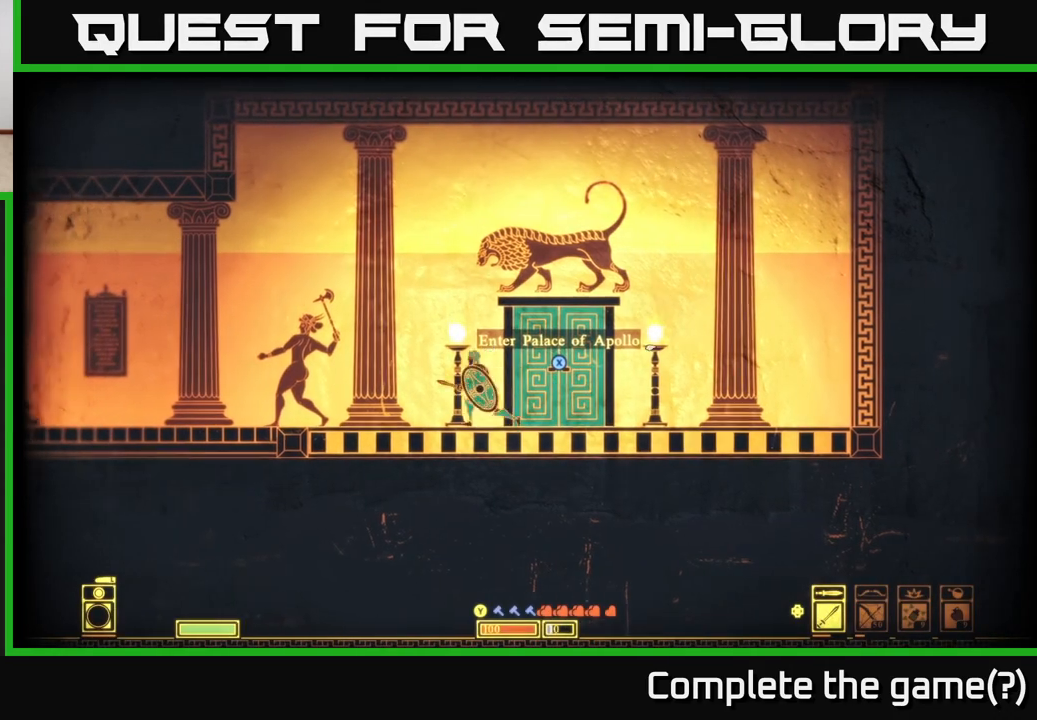
{"buttons": [], "left_stick": "left", "right_stick": "left", "events": [[33, "right_stick", "right"], [367, "left_stick", "left"], [417, "right_stick", "left"]]}
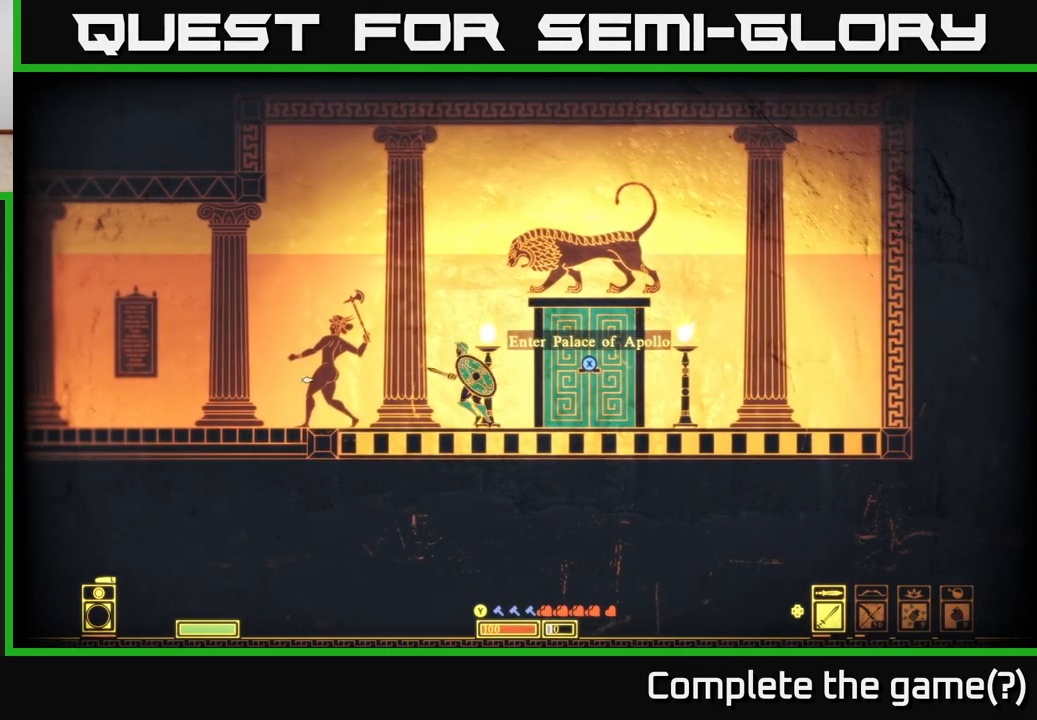
{"buttons": [], "left_stick": "left", "right_stick": "left", "events": []}
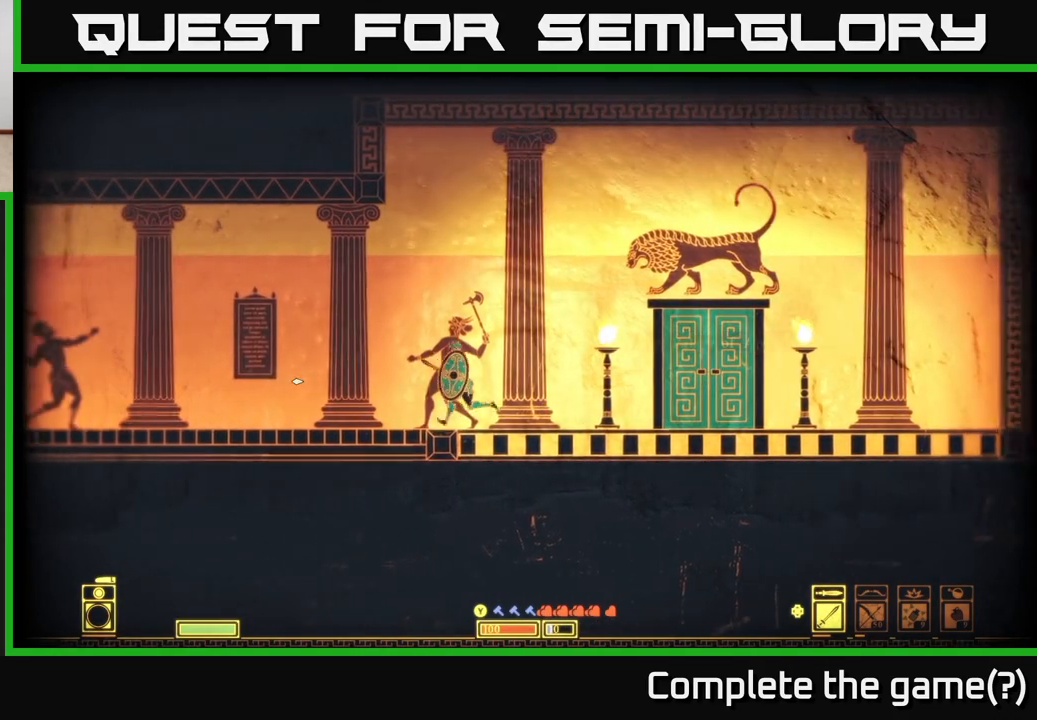
{"buttons": [], "left_stick": "left", "right_stick": "left", "events": []}
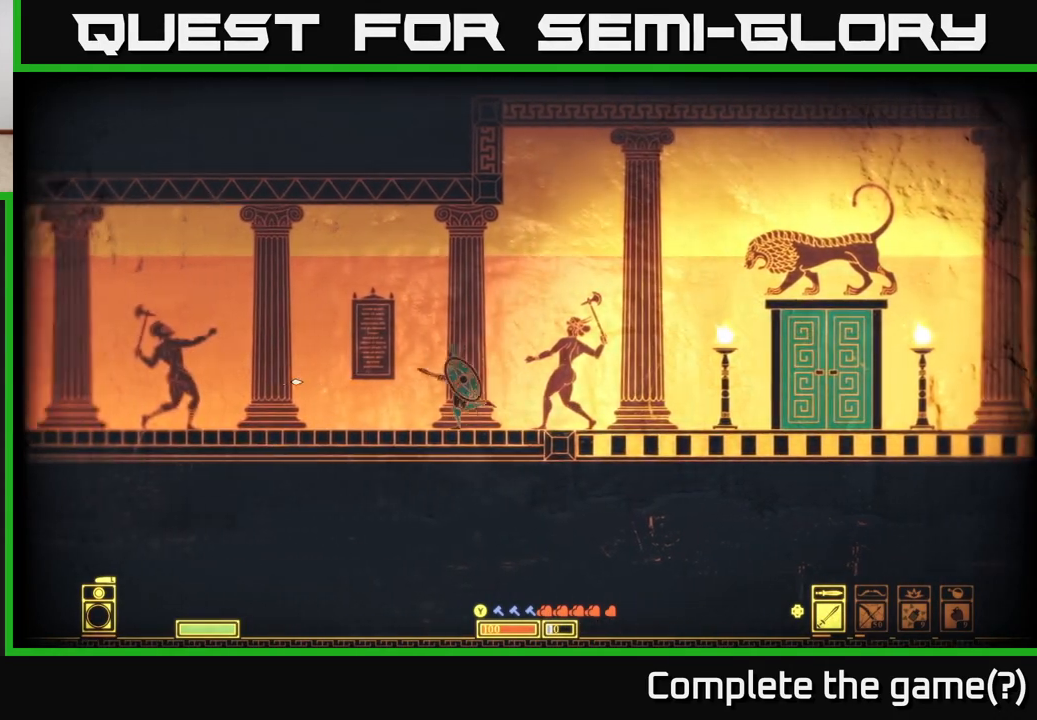
{"buttons": [], "left_stick": "left", "right_stick": "center", "events": [[200, "right_stick", "center"]]}
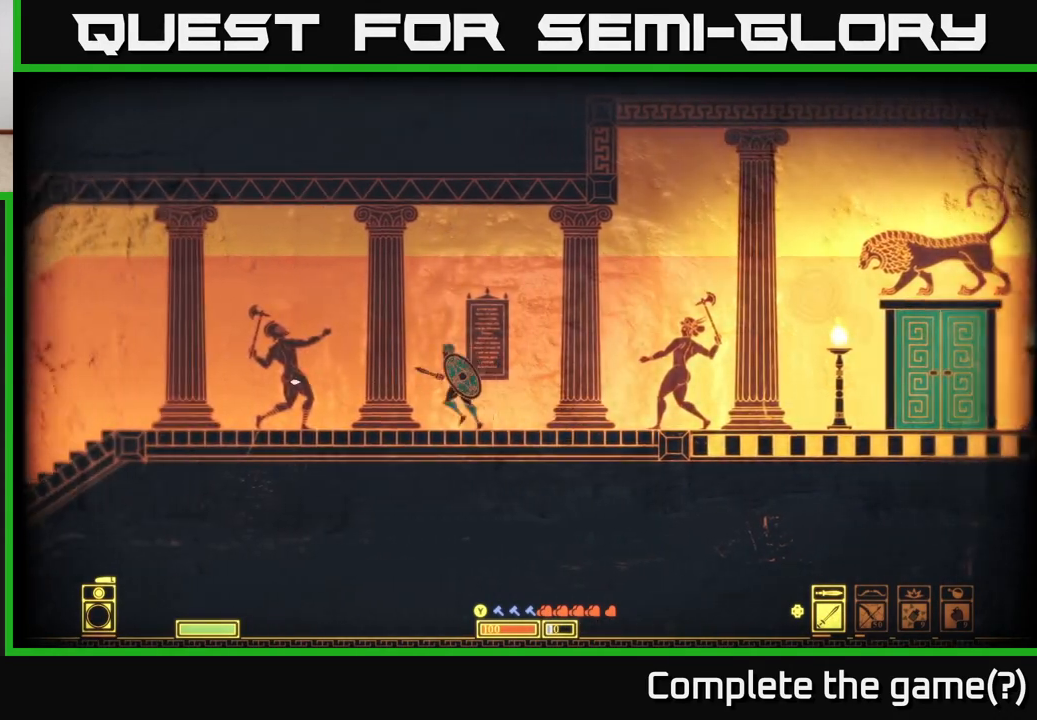
{"buttons": [], "left_stick": "left", "right_stick": "center", "events": []}
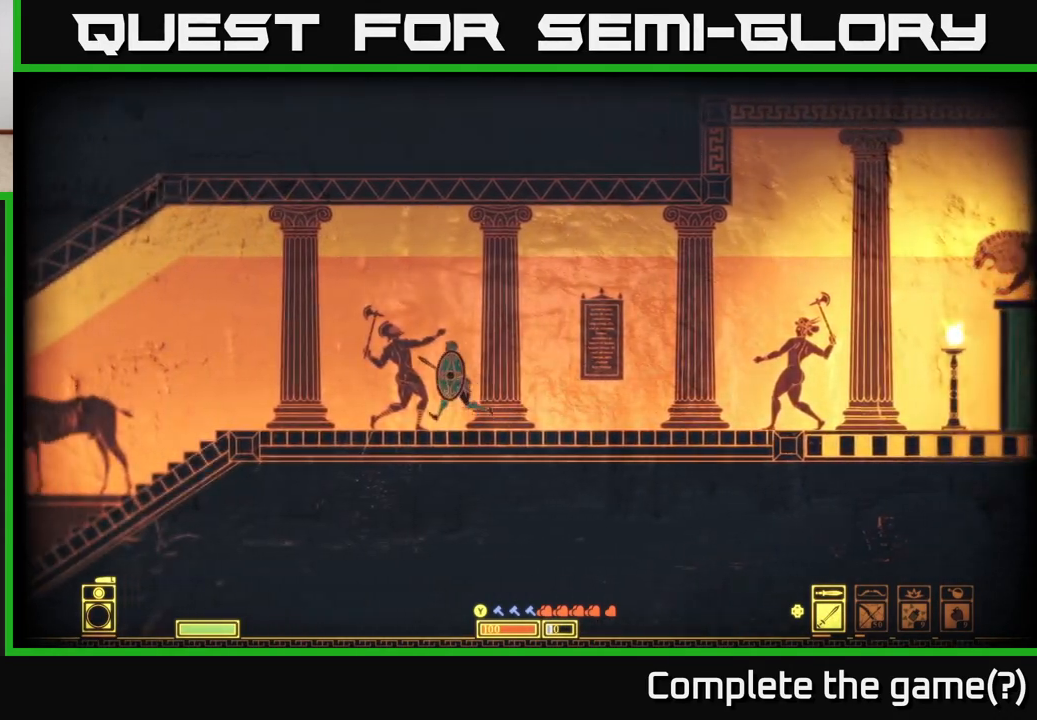
{"buttons": [], "left_stick": "left", "right_stick": "down-left", "events": [[317, "right_stick", "down-left"]]}
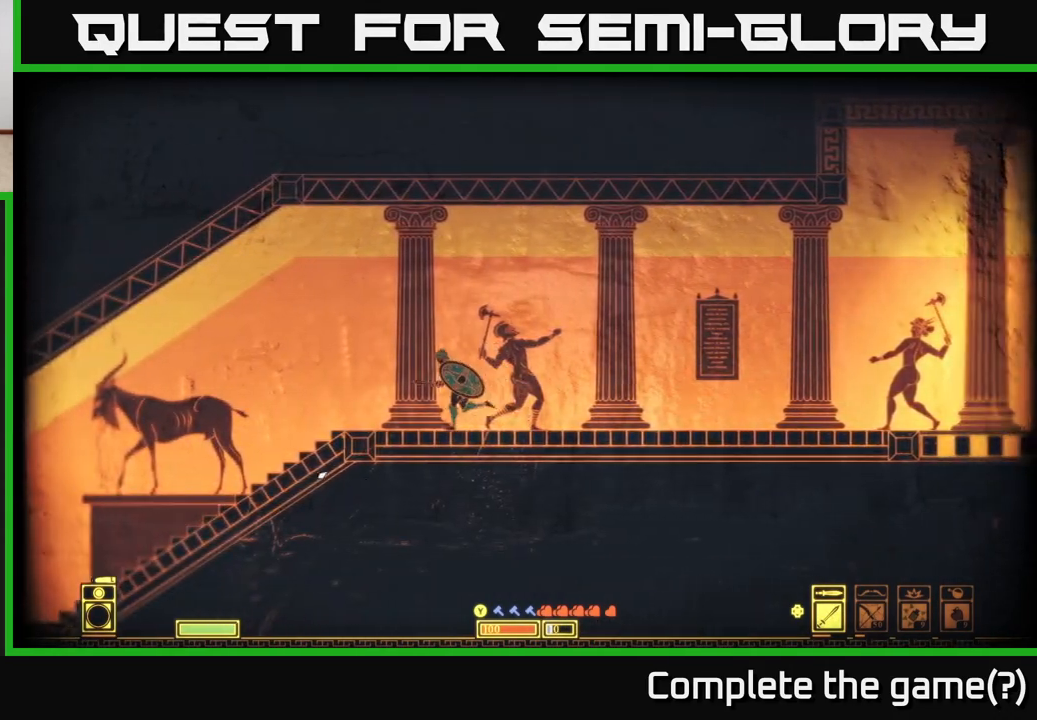
{"buttons": [], "left_stick": "left", "right_stick": "down-left", "events": []}
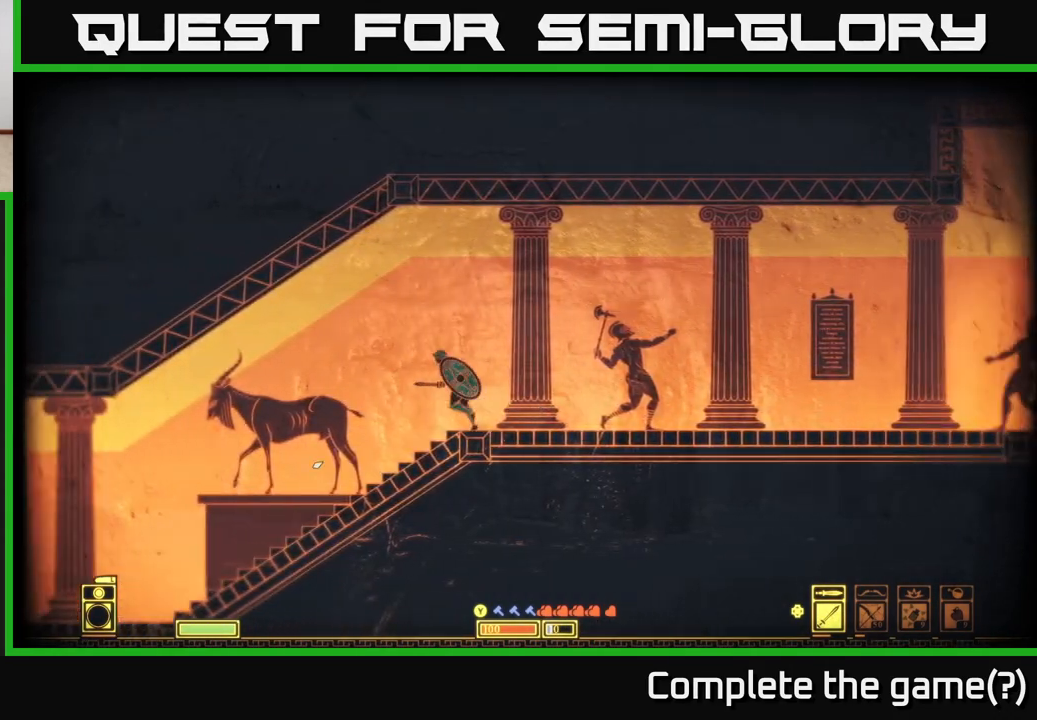
{"buttons": [], "left_stick": "left", "right_stick": "left", "events": [[183, "right_stick", "left"]]}
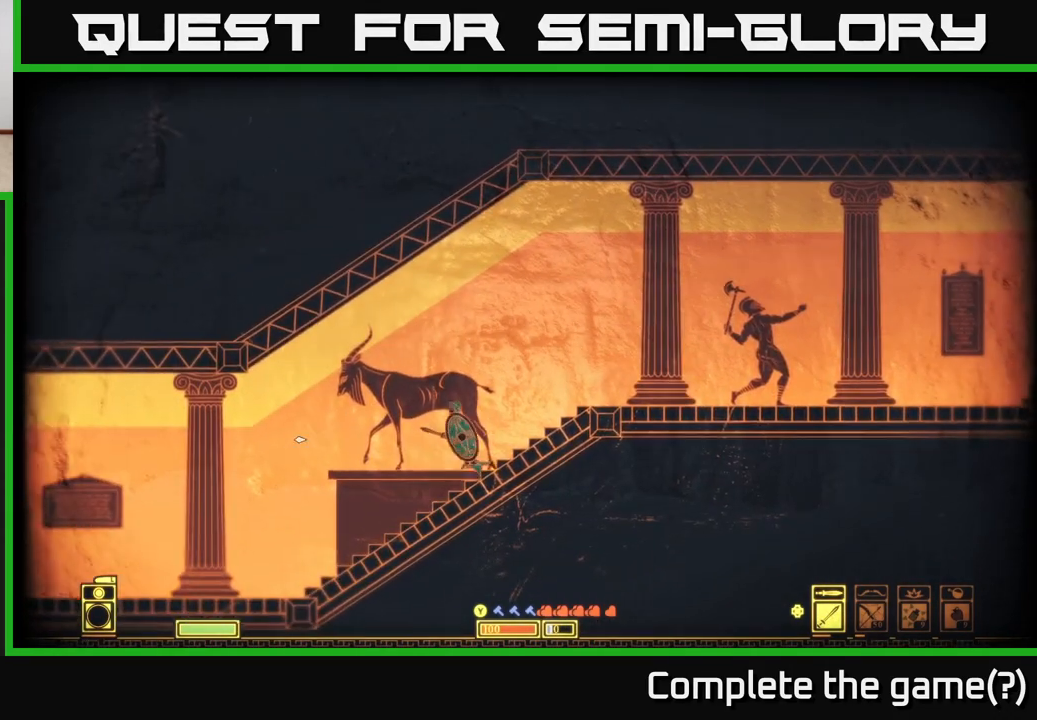
{"buttons": [], "left_stick": "left", "right_stick": "up-left", "events": [[33, "right_stick", "center"], [417, "right_stick", "up-left"]]}
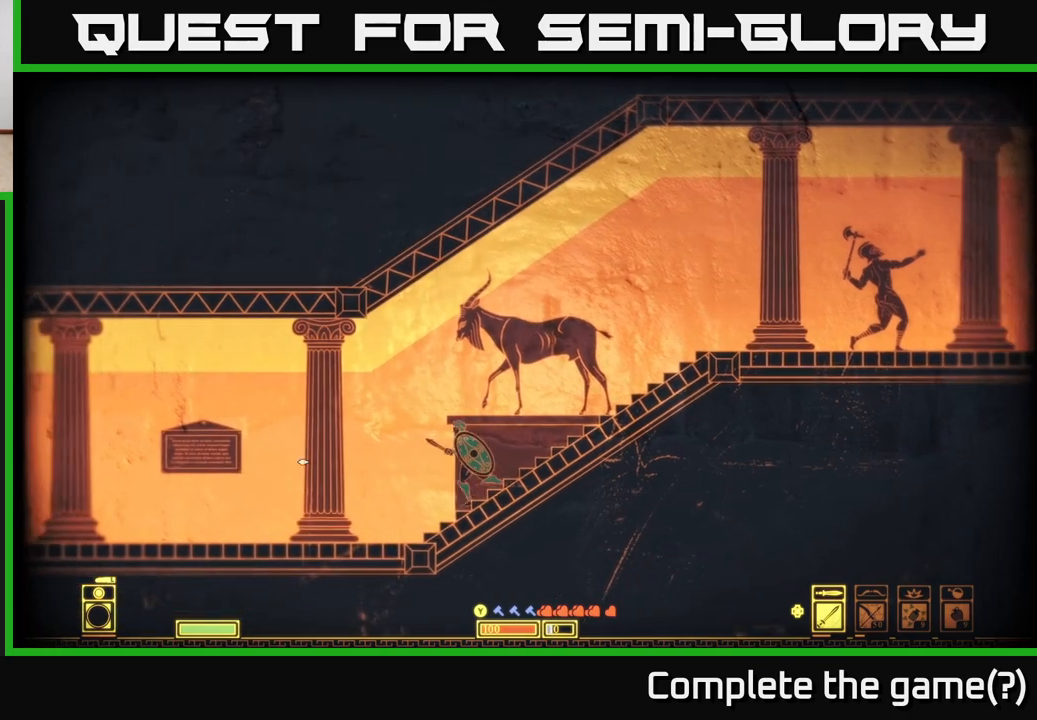
{"buttons": [], "left_stick": "left", "right_stick": "left", "events": [[433, "right_stick", "left"]]}
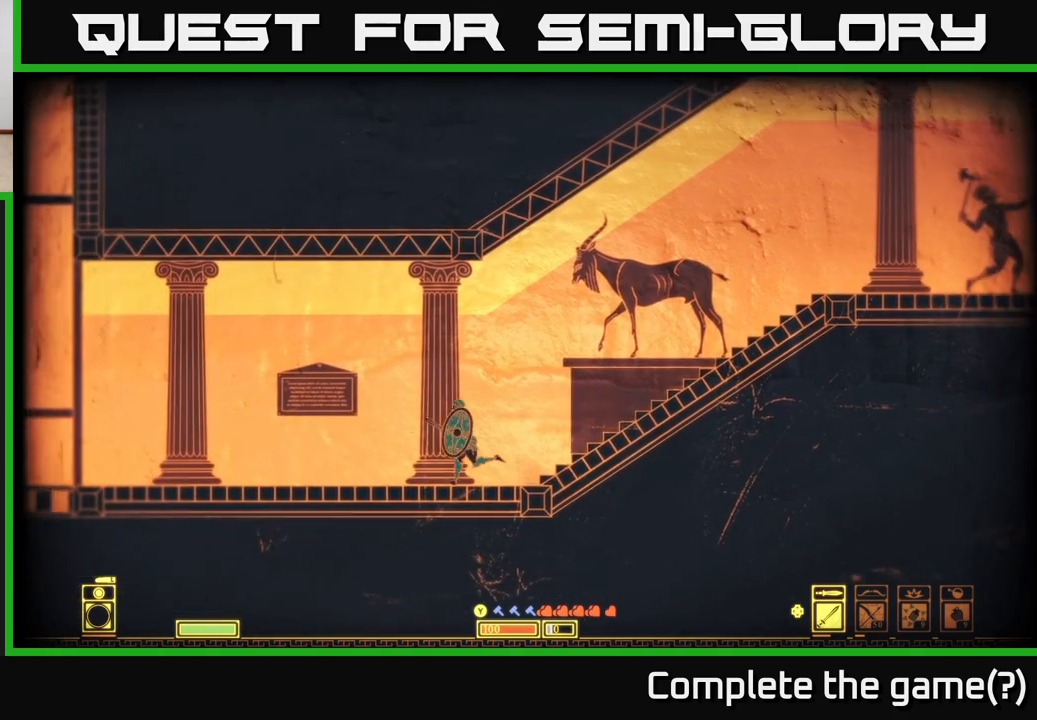
{"buttons": [], "left_stick": "left", "right_stick": "left", "events": []}